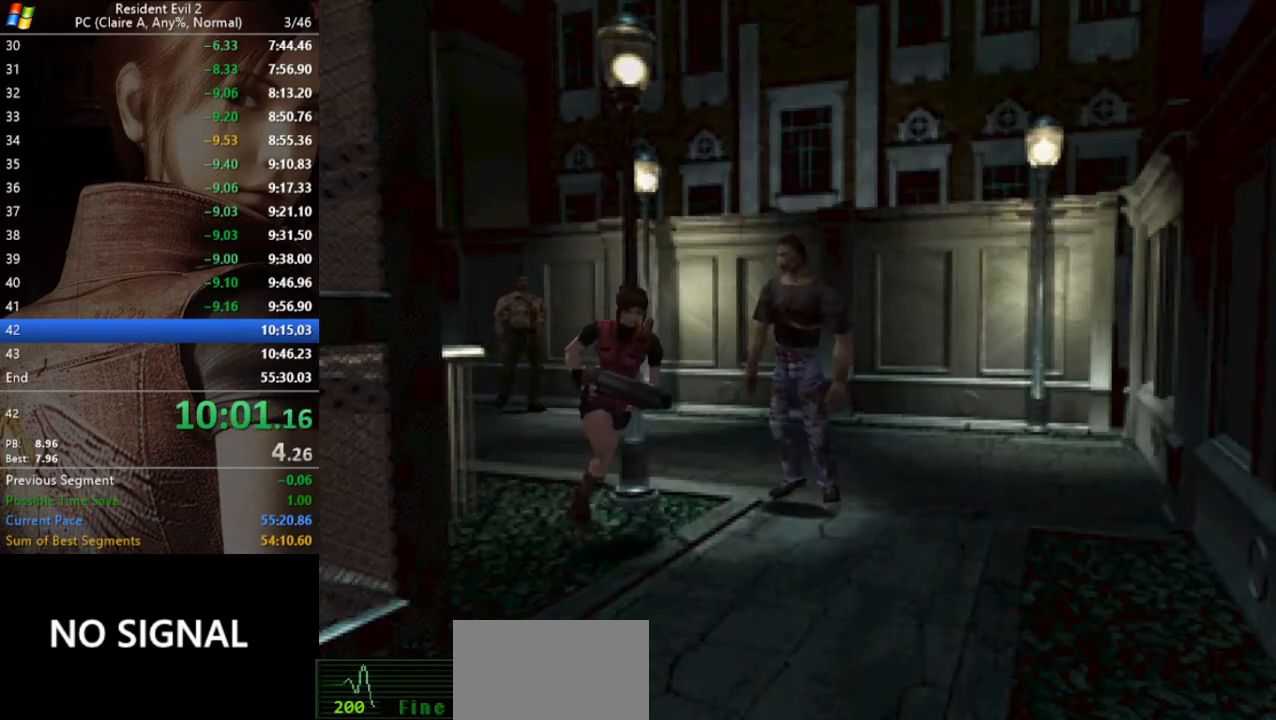
Gameplay with keyboard; each line is a JSON object with the keys held at the frame after it. "events" lists presses ("down") and releases ("up") of "a", "act", "aim", "d", "inv", "run", "s", "space" and "w" between this image and that frame as [ms after this image, input, new state], when the widget could be followed in between. No other keys are recorded. Mouse input is not recorded. Key names are as the overlay labels them; some are game actions (e.g. jump) rather than physical keys.
{"keys": ["run", "w"], "events": [[67, "d", "down"], [400, "d", "up"]]}
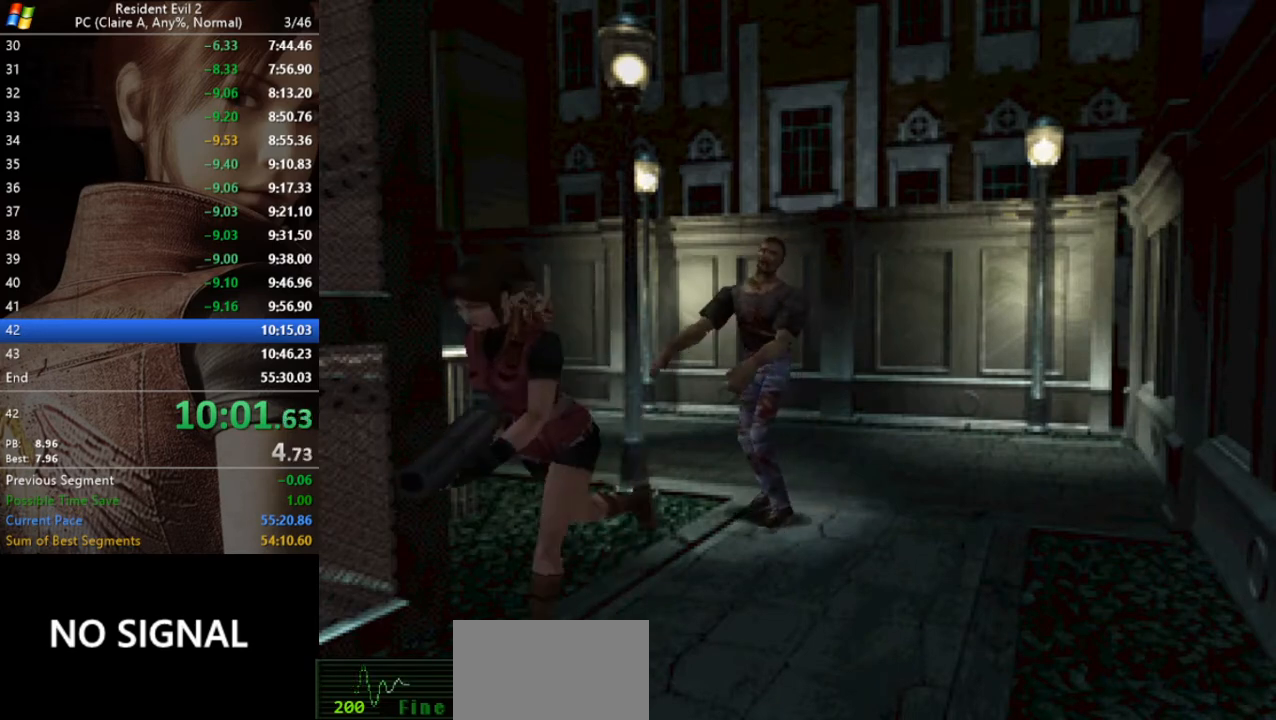
{"keys": ["run", "w"], "events": []}
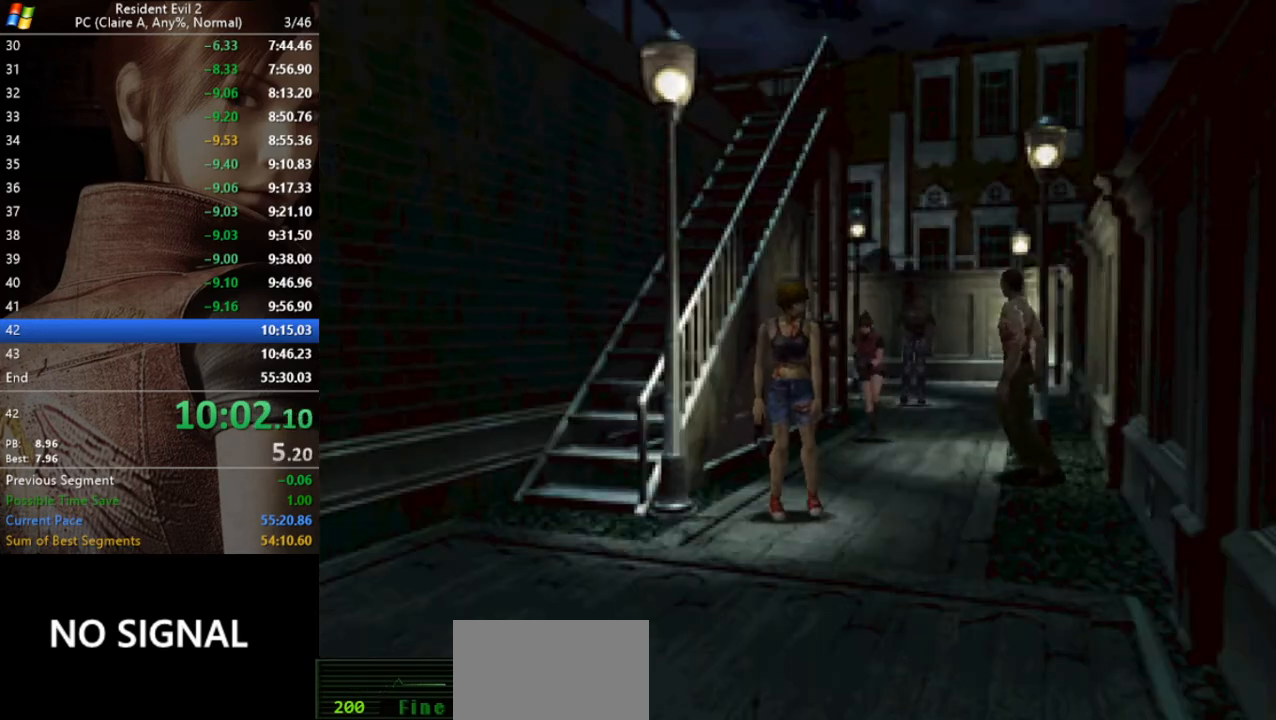
{"keys": ["run", "w"], "events": [[400, "d", "down"], [500, "d", "up"]]}
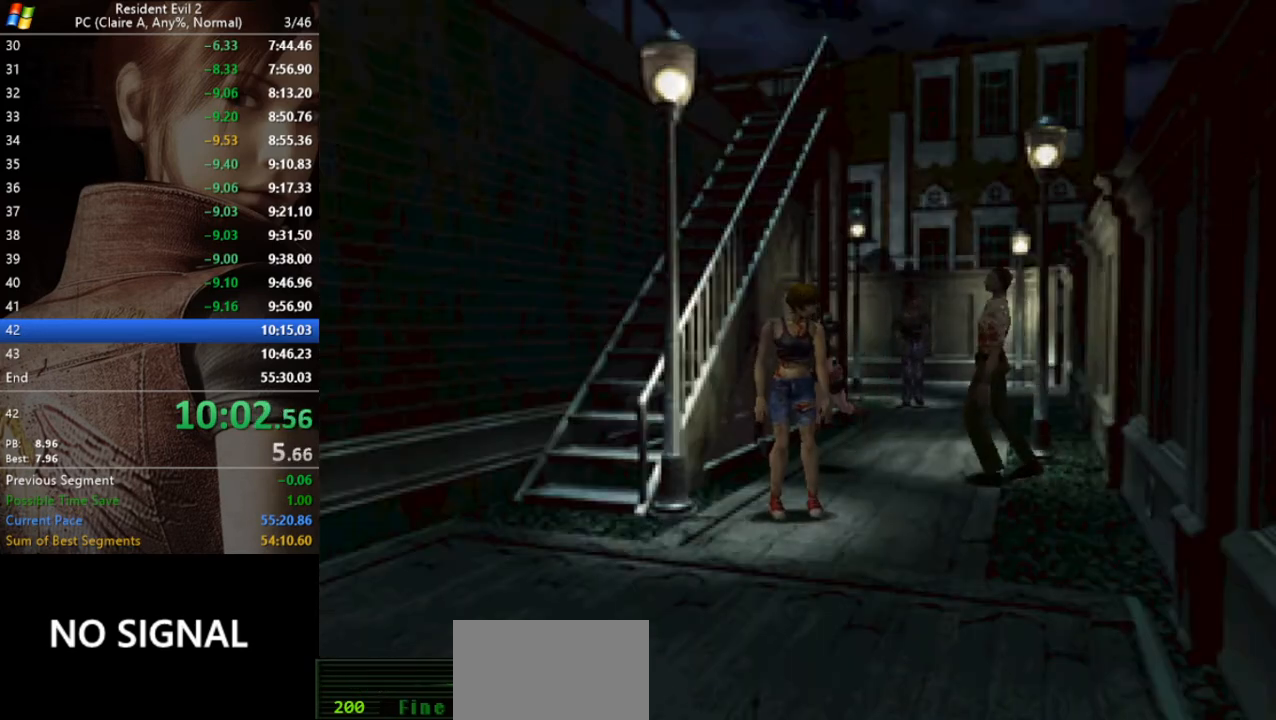
{"keys": ["run", "w"], "events": [[133, "d", "down"], [233, "d", "up"]]}
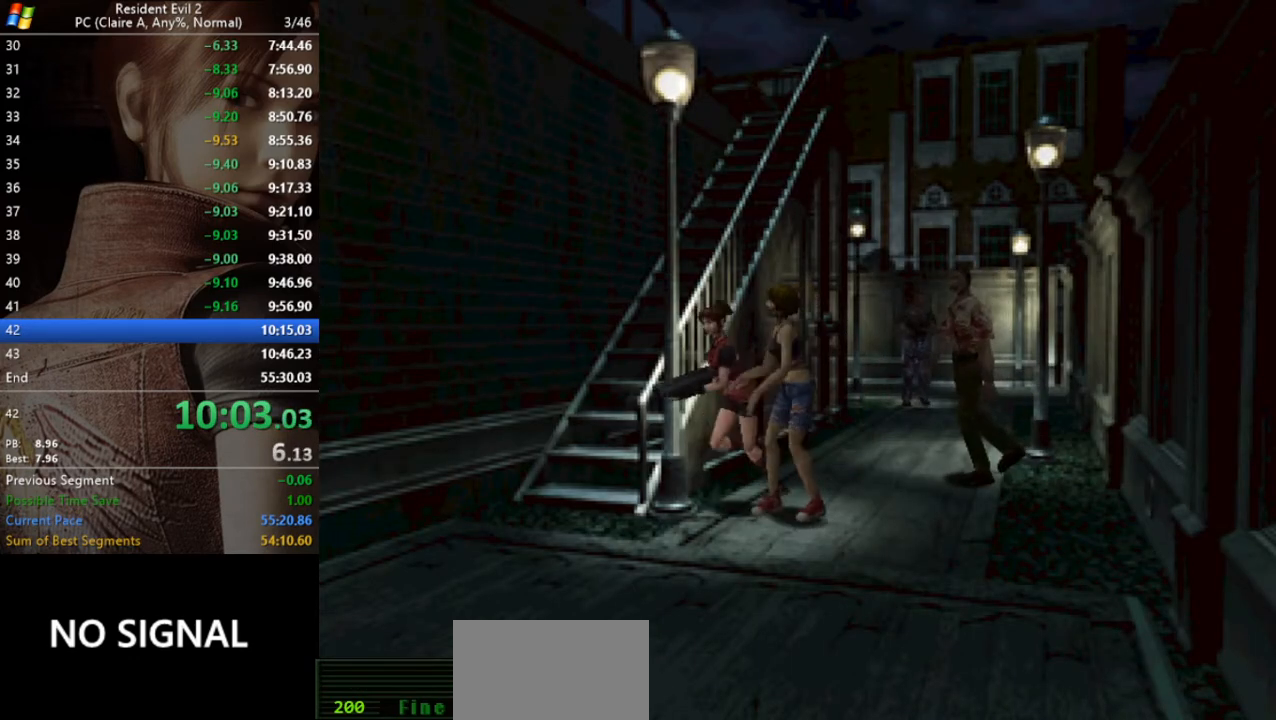
{"keys": ["act", "d", "run", "w"], "events": [[200, "d", "down"], [300, "act", "down"], [367, "act", "up"], [467, "act", "down"]]}
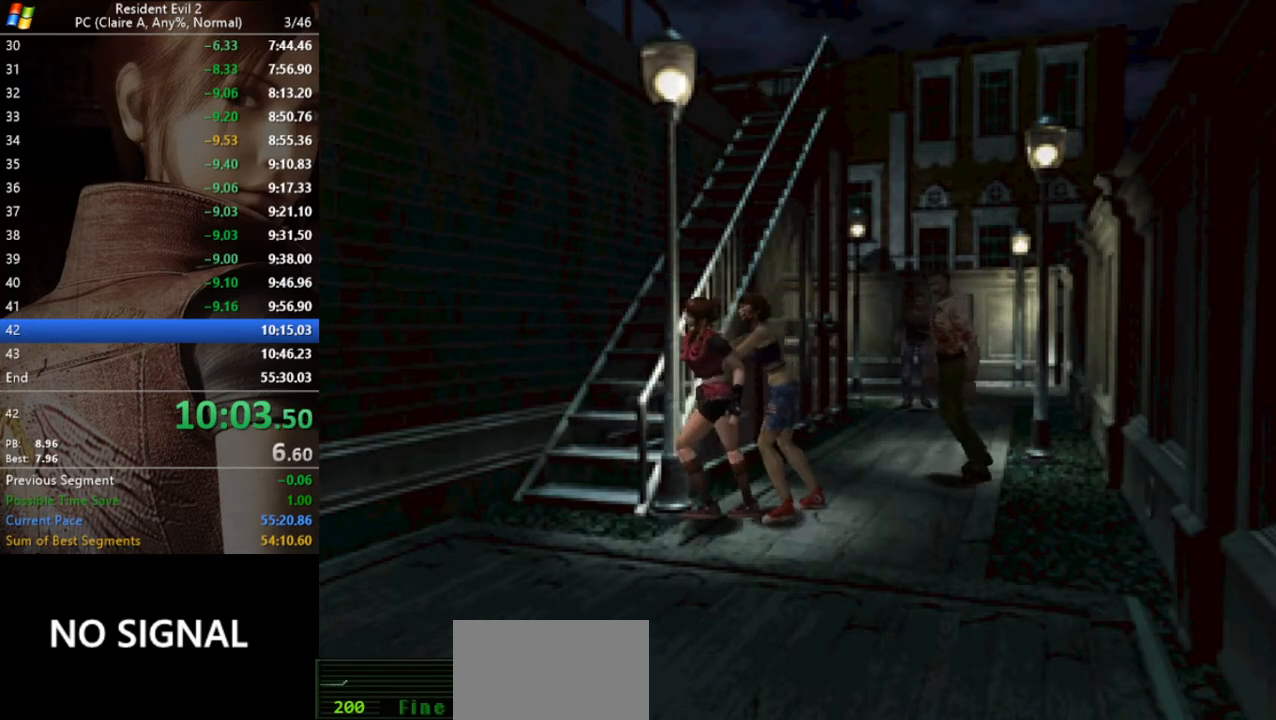
{"keys": ["a", "aim"], "events": [[33, "w", "up"], [67, "act", "up"], [100, "a", "down"], [100, "act", "down"], [100, "aim", "down"], [100, "d", "up"], [100, "run", "up"], [200, "aim", "up"], [200, "run", "down"], [300, "a", "up"], [300, "act", "up"], [300, "aim", "down"], [300, "d", "down"], [300, "run", "up"], [333, "act", "down"], [500, "a", "down"], [500, "act", "up"], [500, "d", "up"]]}
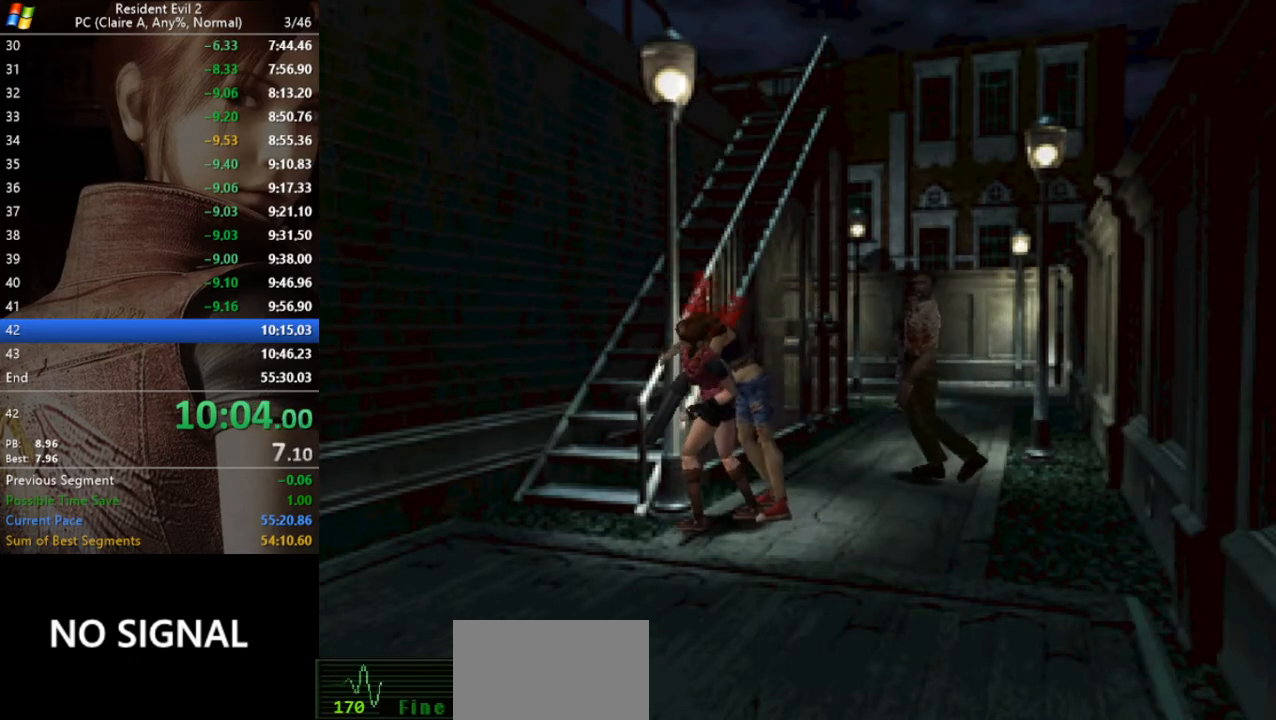
{"keys": ["aim", "d"], "events": [[33, "act", "down"], [33, "s", "down"], [133, "a", "up"], [133, "act", "up"], [133, "d", "down"], [167, "act", "down"], [167, "s", "up"], [233, "a", "down"], [333, "act", "up"], [333, "d", "up"], [333, "s", "down"], [467, "a", "up"], [467, "aim", "up"], [467, "d", "down"], [467, "run", "down"], [500, "aim", "down"], [500, "run", "up"], [500, "s", "up"]]}
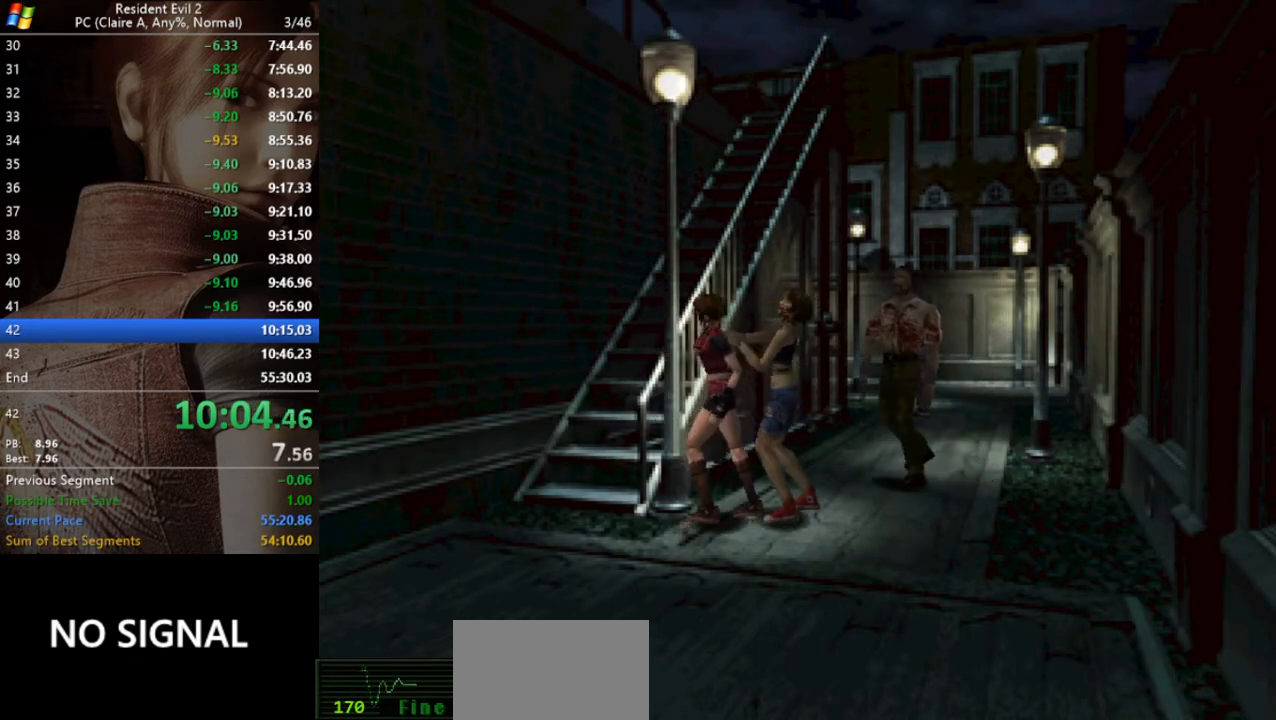
{"keys": ["a", "run"], "events": [[67, "a", "down"], [100, "d", "up"], [100, "run", "down"], [133, "run", "up"], [233, "run", "down"], [300, "aim", "up"], [300, "s", "down"], [333, "run", "up"], [367, "run", "down"], [433, "s", "up"]]}
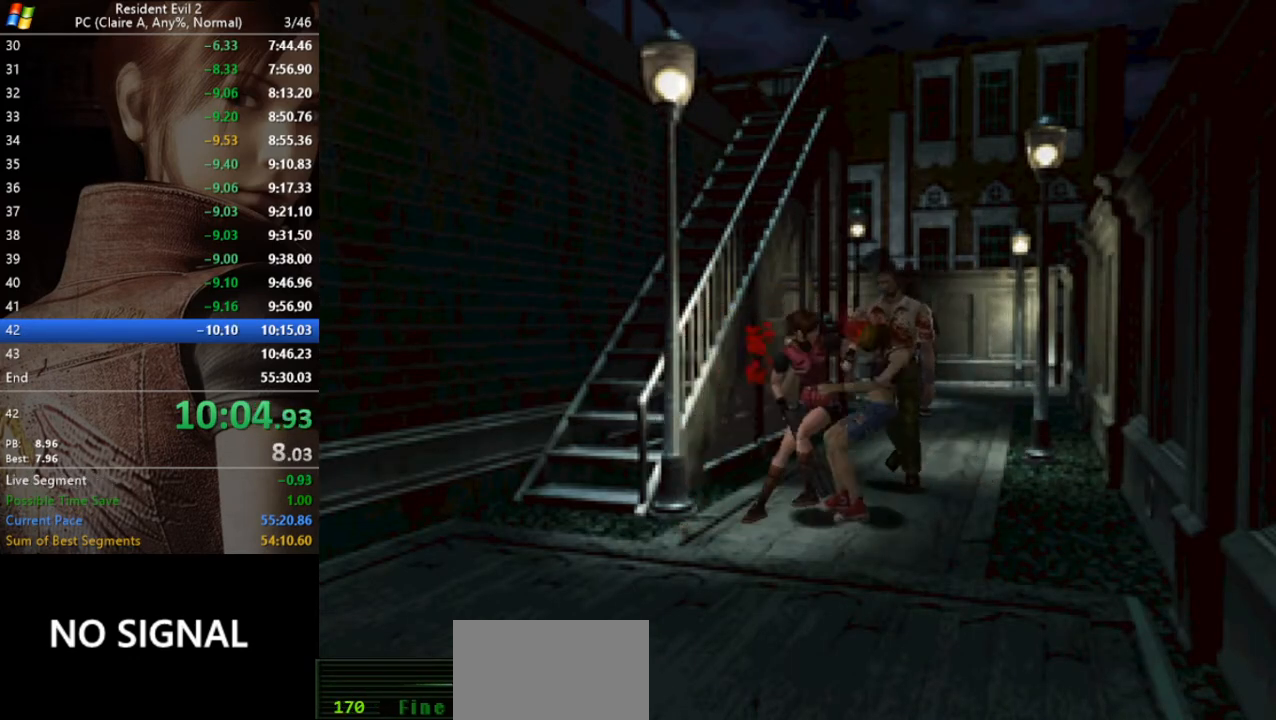
{"keys": ["a", "run", "w"], "events": [[433, "w", "down"]]}
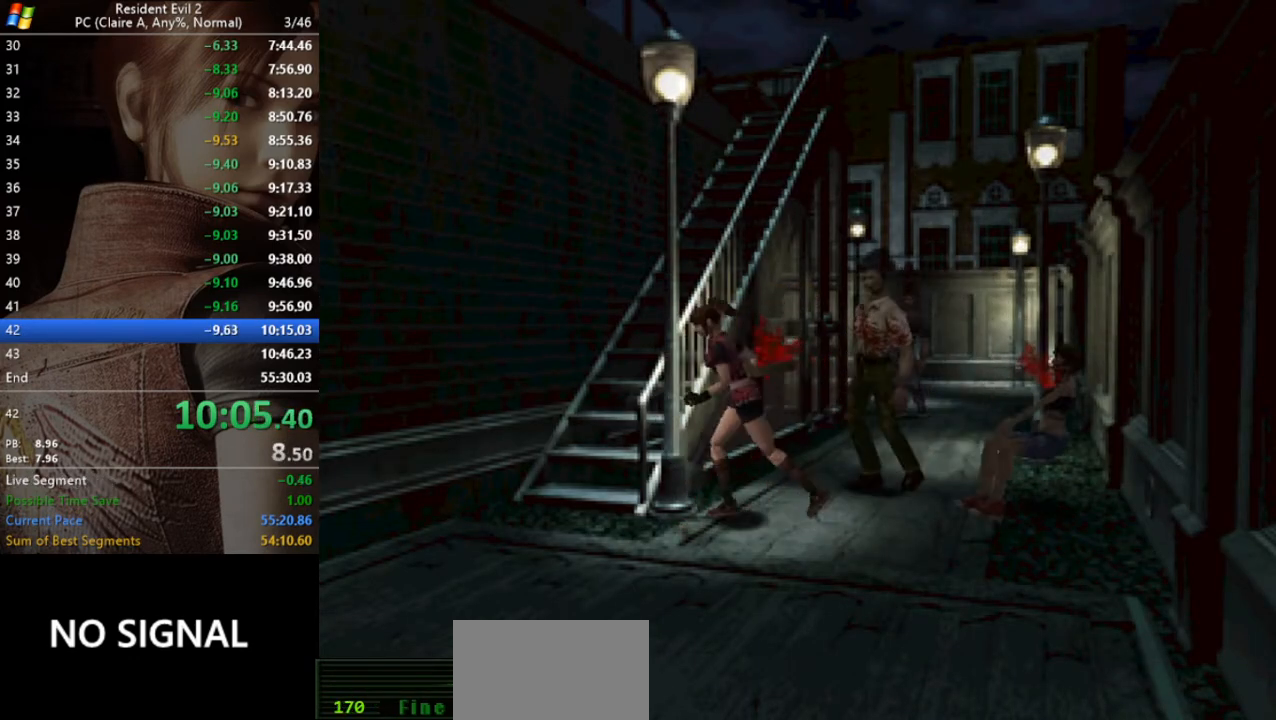
{"keys": ["act", "d", "run"], "events": [[167, "a", "up"], [233, "d", "down"], [333, "act", "down"], [367, "w", "up"], [400, "act", "up"], [467, "act", "down"]]}
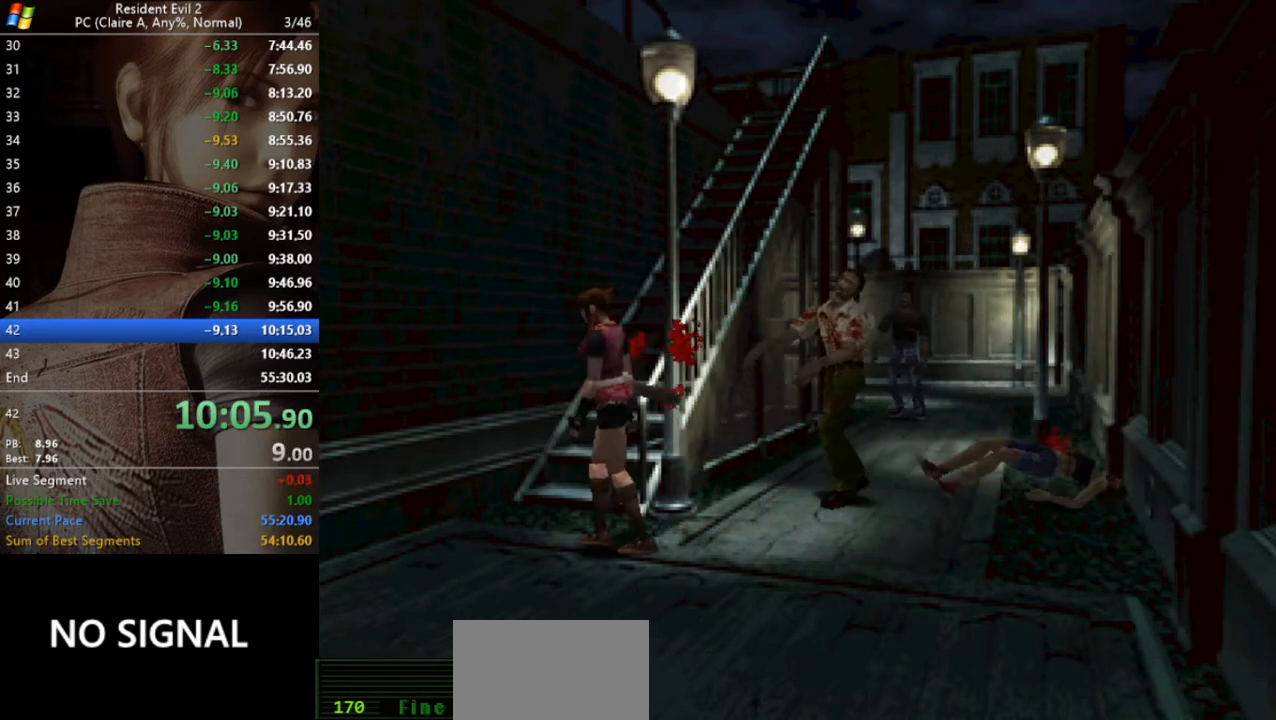
{"keys": ["d", "run", "w"], "events": [[67, "act", "up"], [133, "w", "down"], [233, "act", "down"], [300, "act", "up"], [367, "act", "down"], [433, "act", "up"]]}
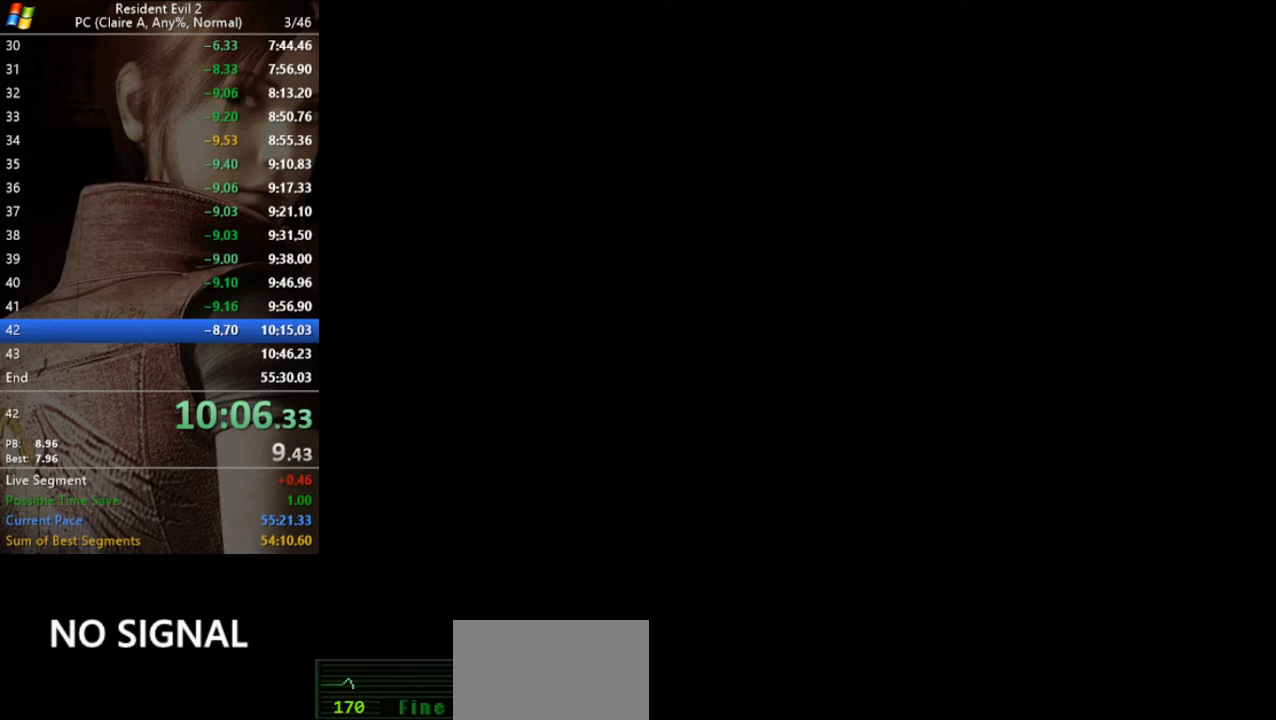
{"keys": [], "events": [[33, "act", "down"], [67, "act", "up"], [100, "w", "up"], [200, "d", "up"], [333, "run", "up"]]}
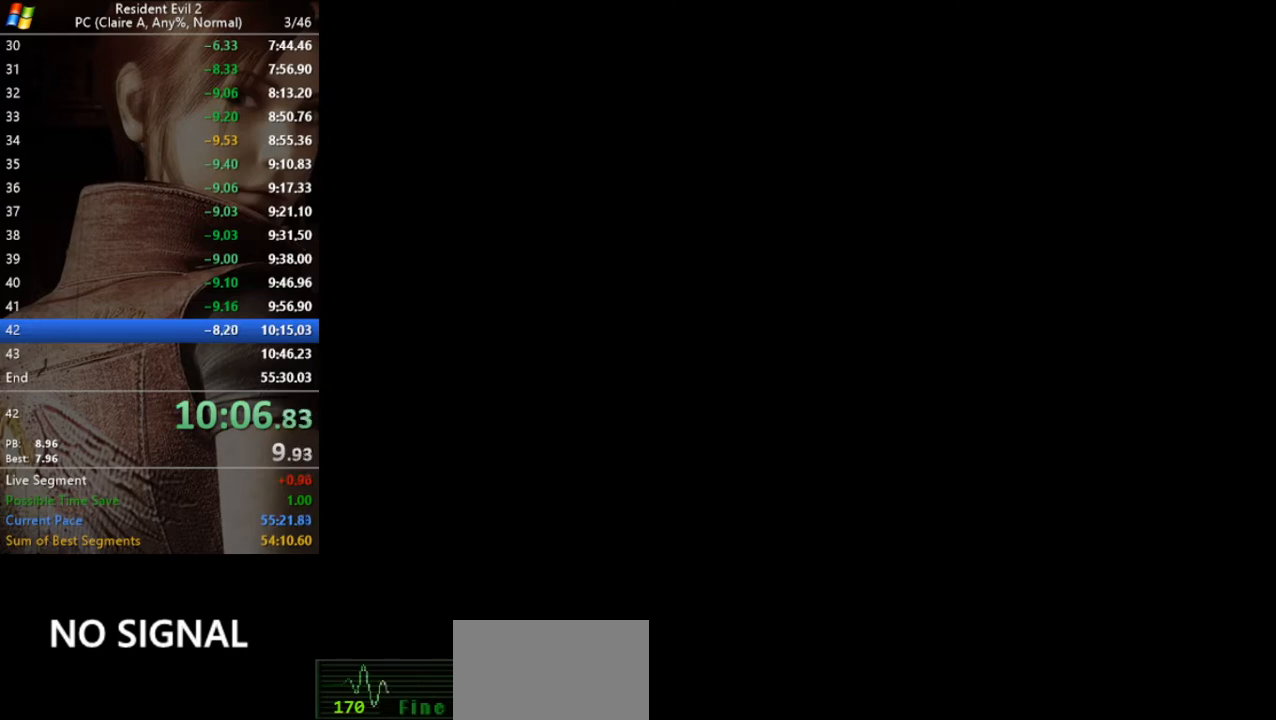
{"keys": ["w"], "events": [[167, "w", "down"]]}
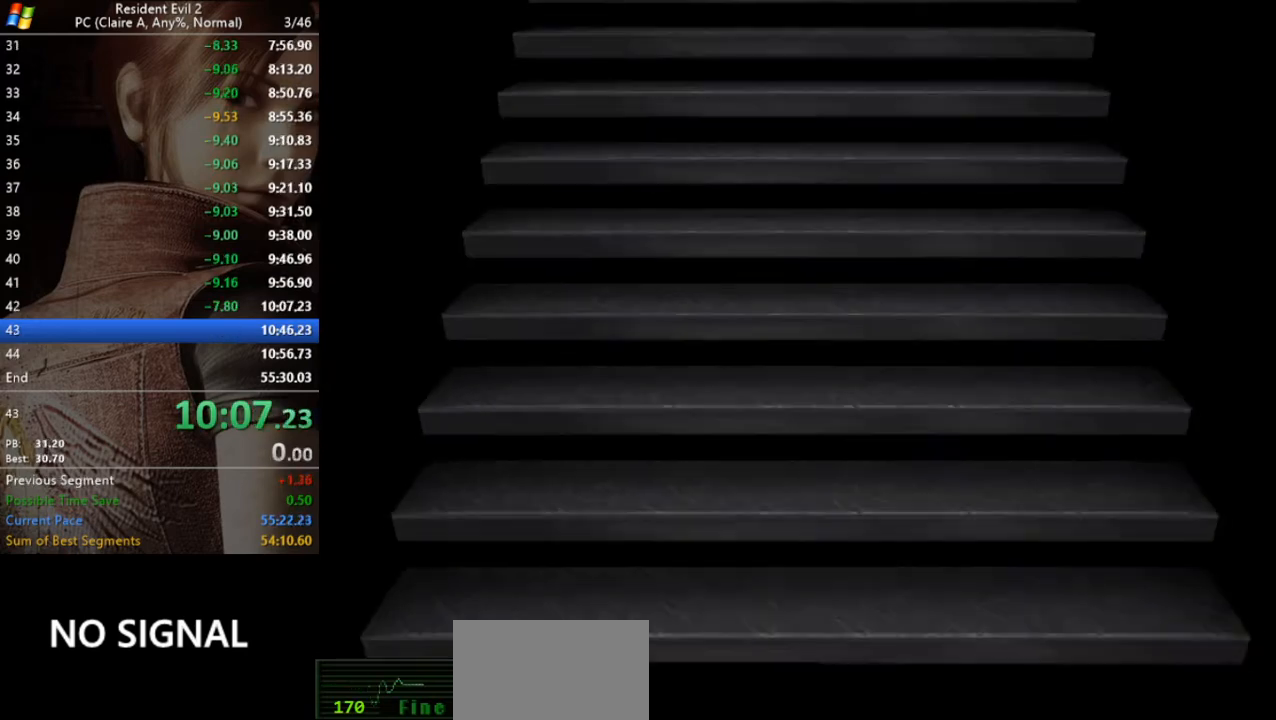
{"keys": ["w"], "events": []}
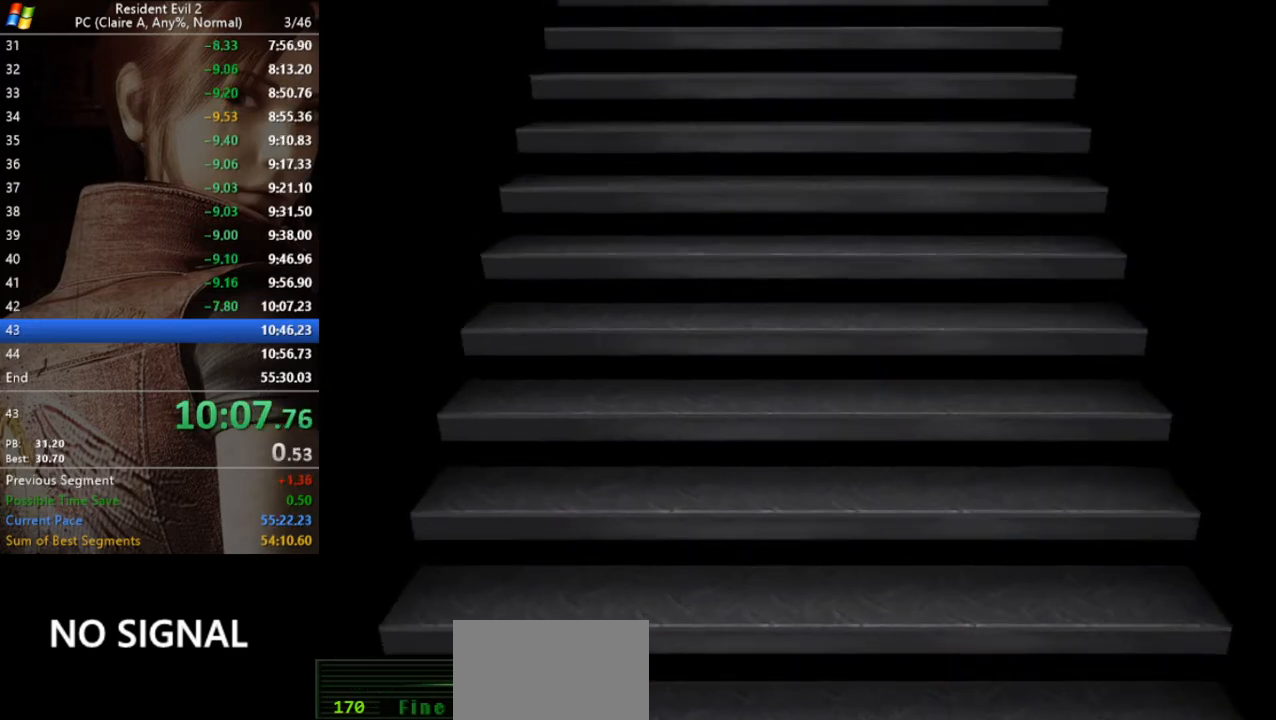
{"keys": ["w"], "events": []}
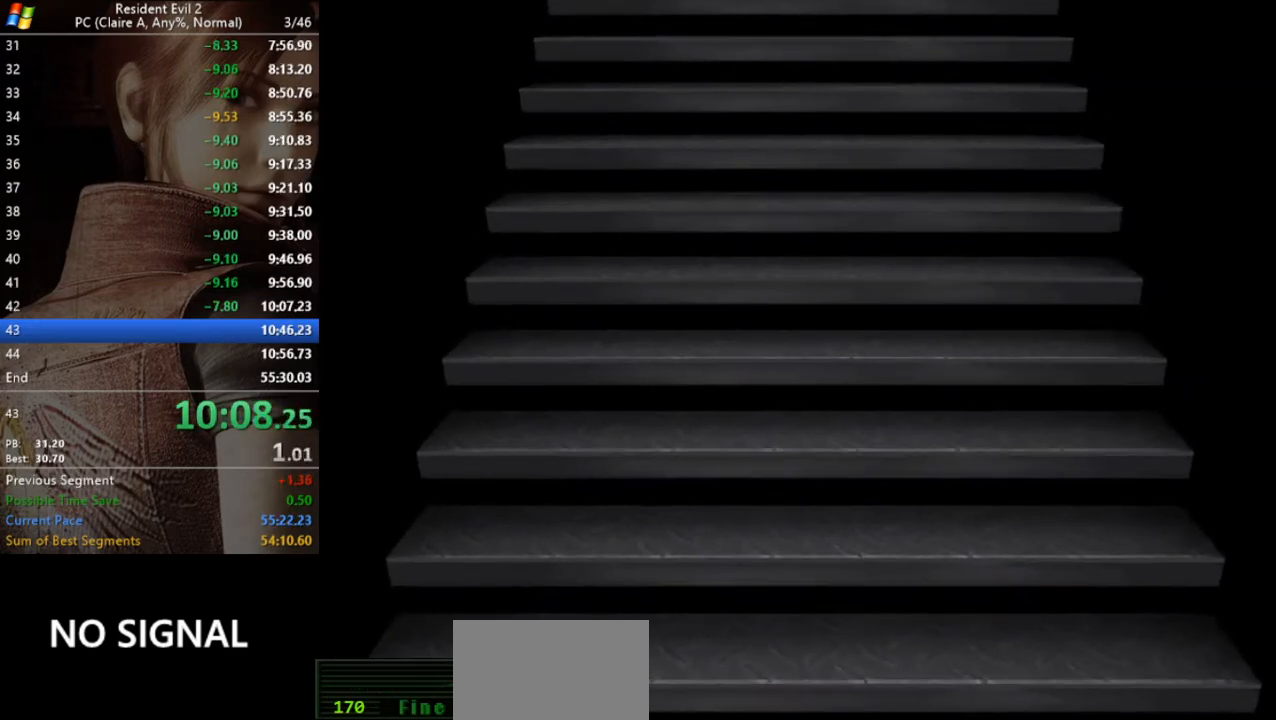
{"keys": ["run", "w"], "events": [[500, "run", "down"]]}
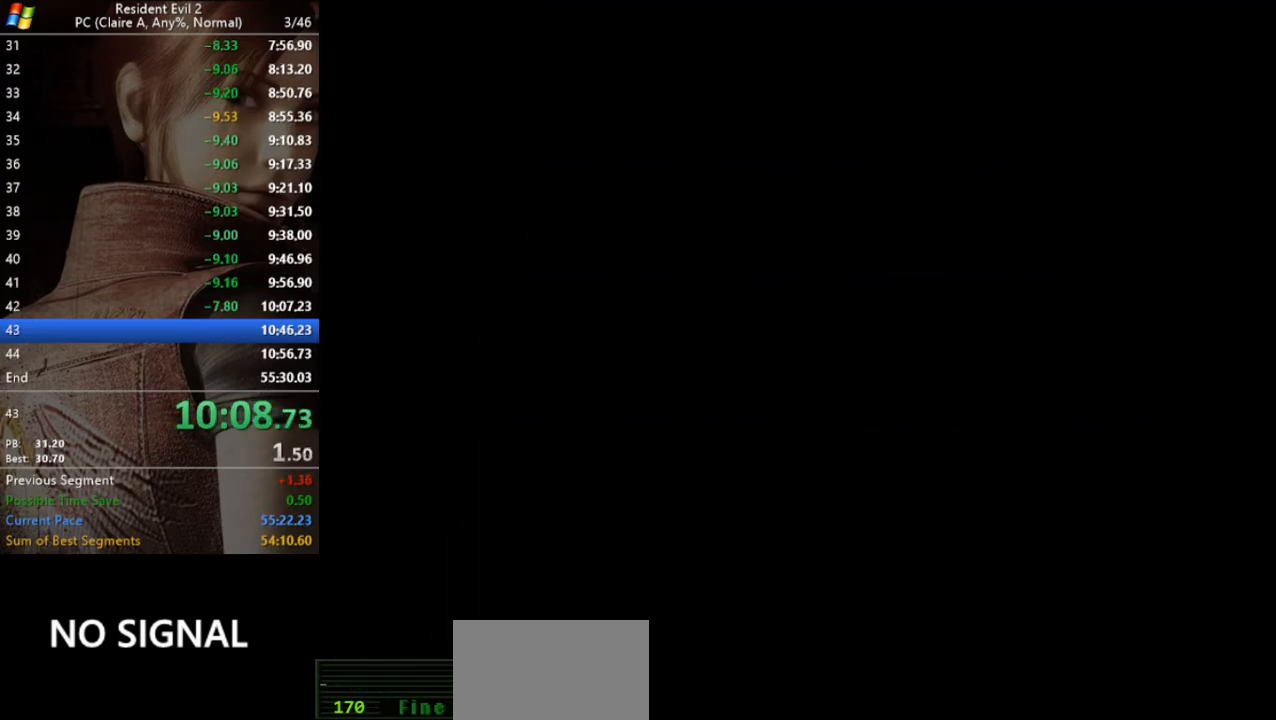
{"keys": ["run", "w"], "events": []}
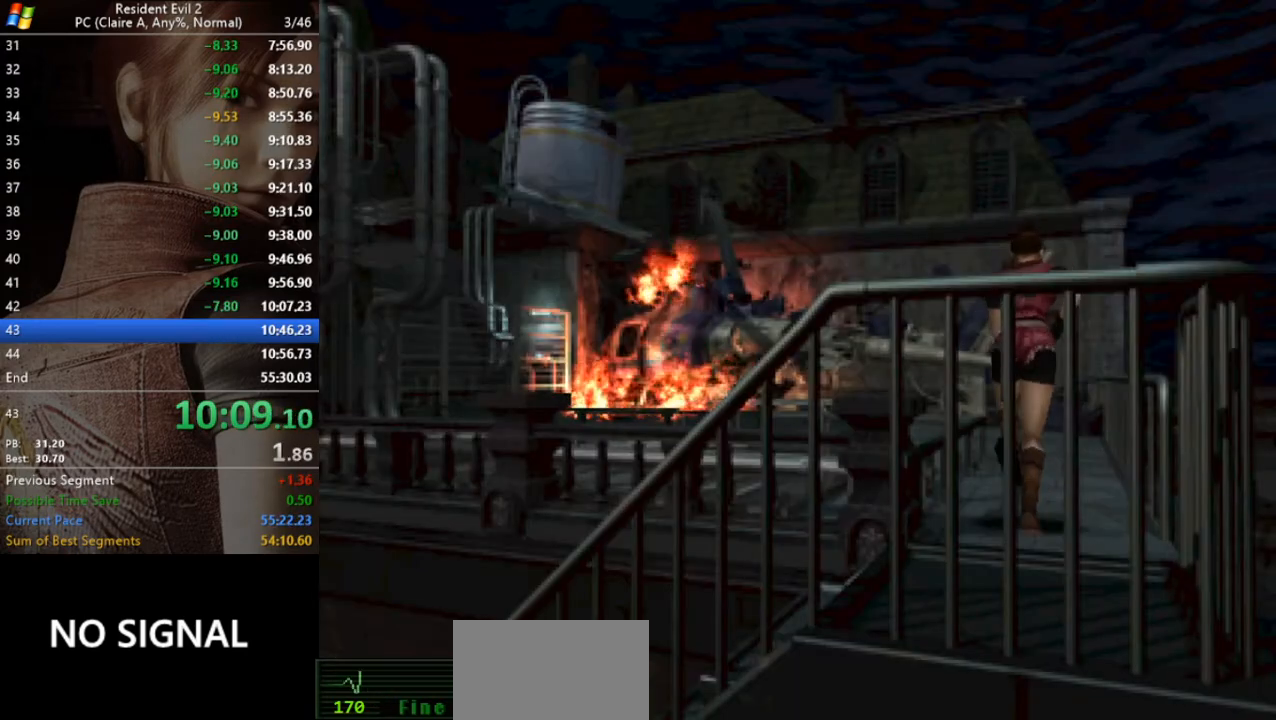
{"keys": ["run", "w"], "events": []}
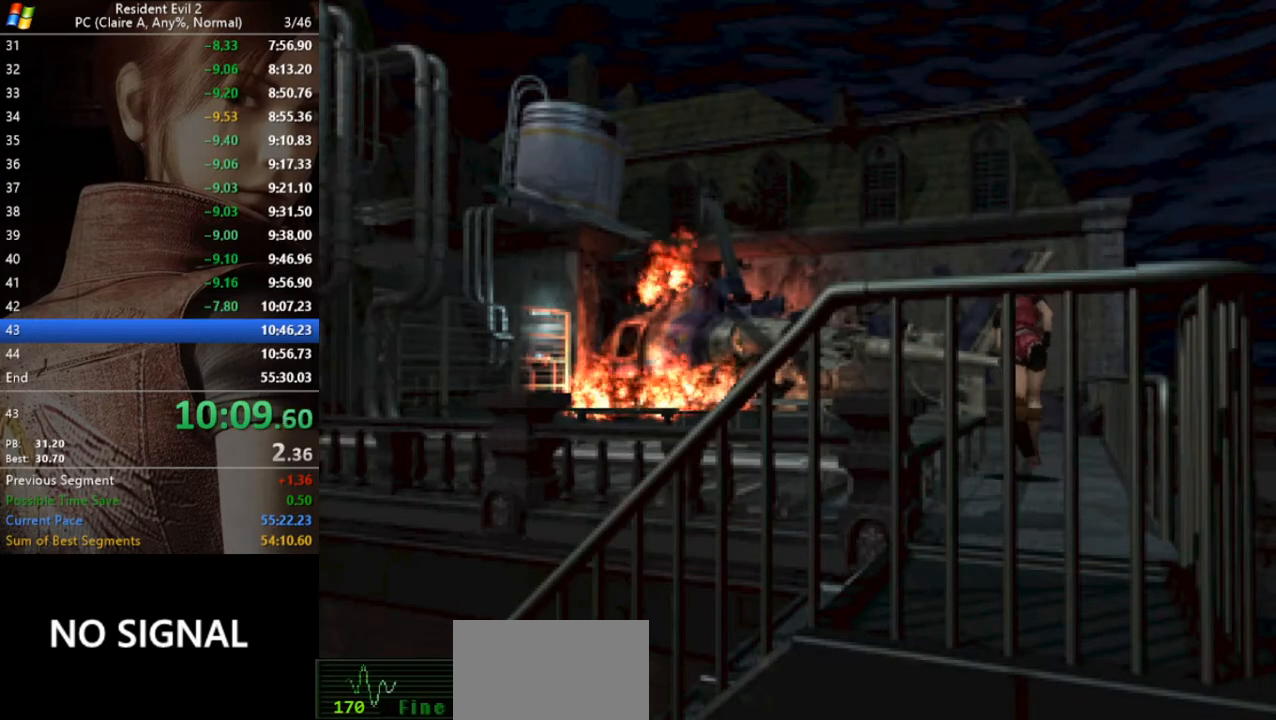
{"keys": ["a", "run", "w"], "events": [[167, "a", "down"]]}
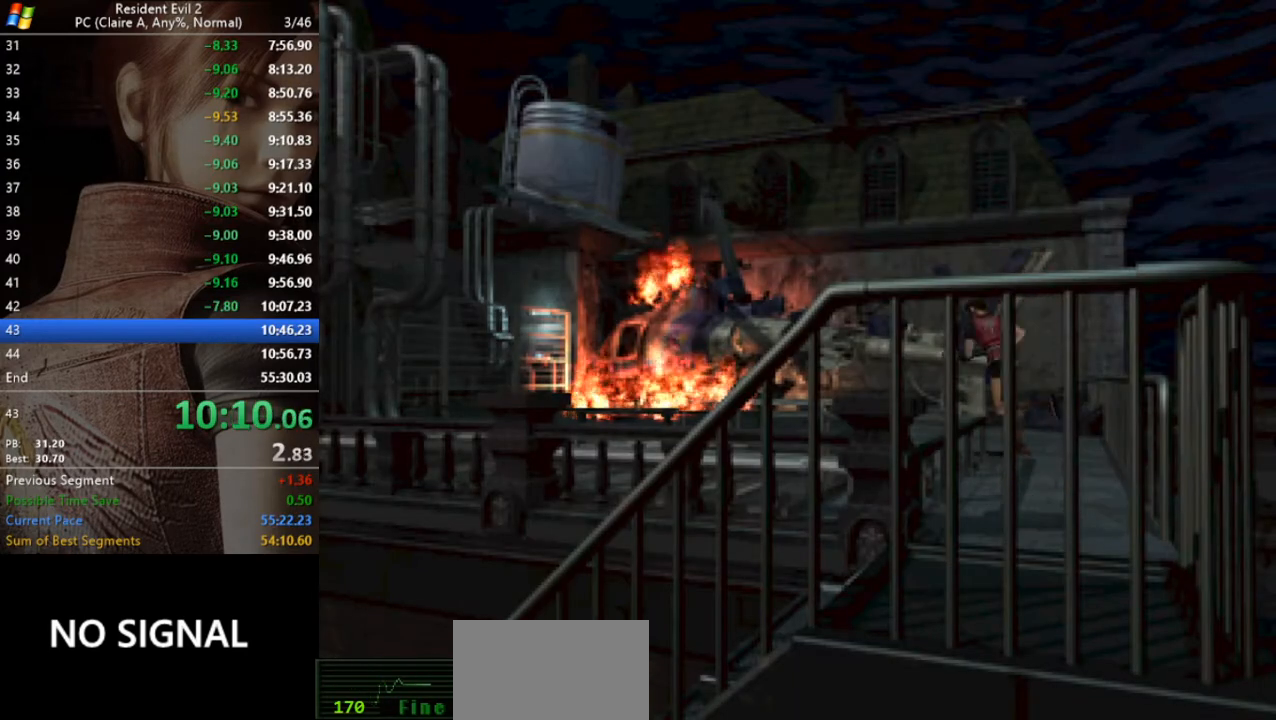
{"keys": ["run", "w"], "events": [[200, "a", "up"]]}
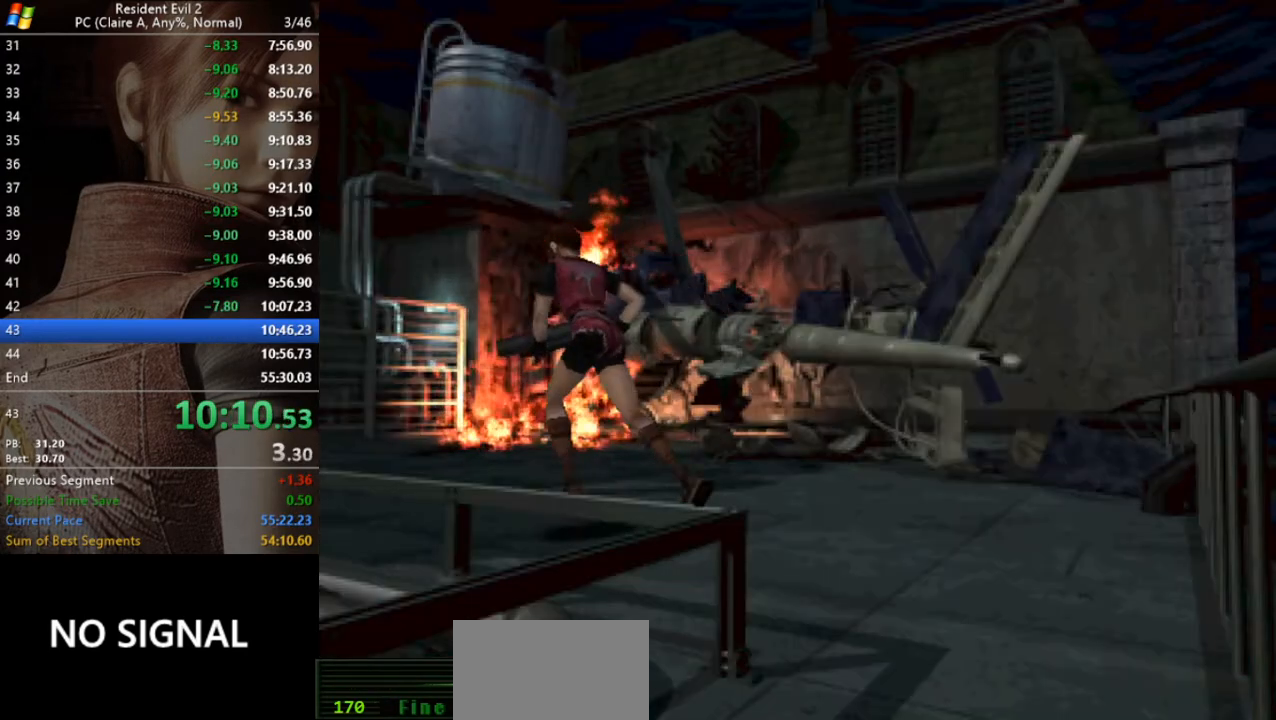
{"keys": ["run", "w"], "events": []}
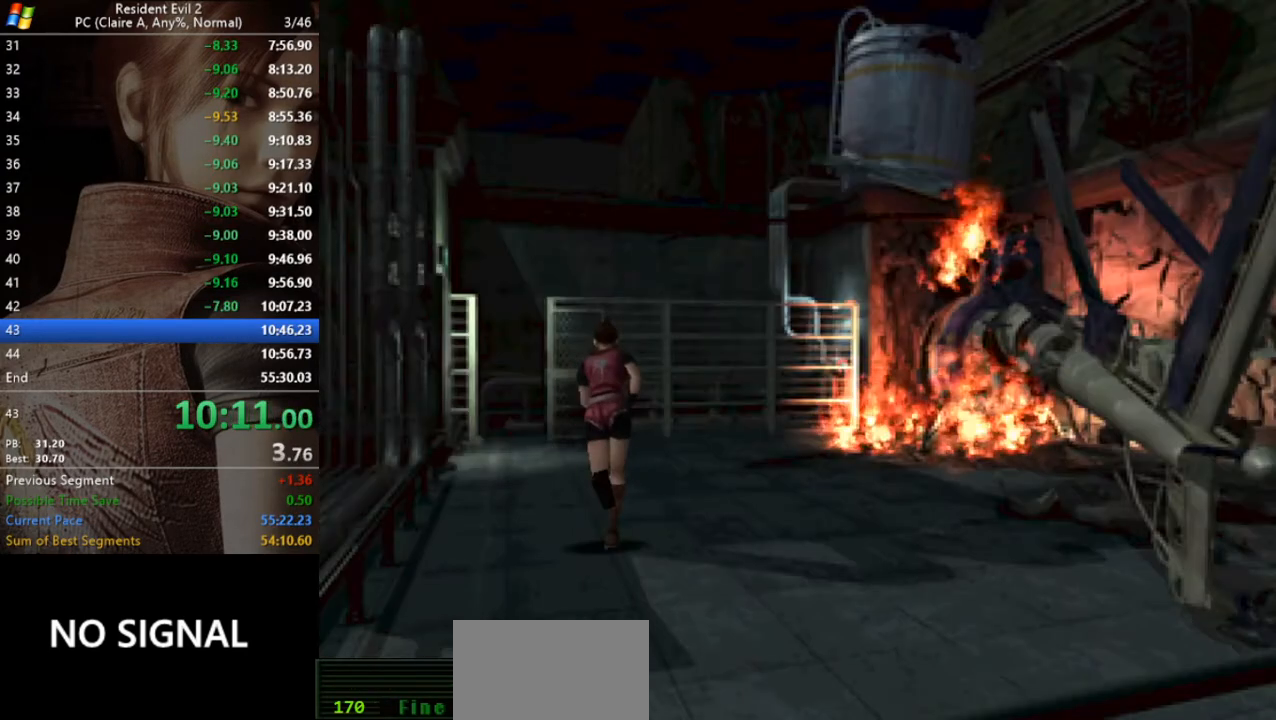
{"keys": ["run", "w"], "events": [[233, "a", "down"], [333, "a", "up"]]}
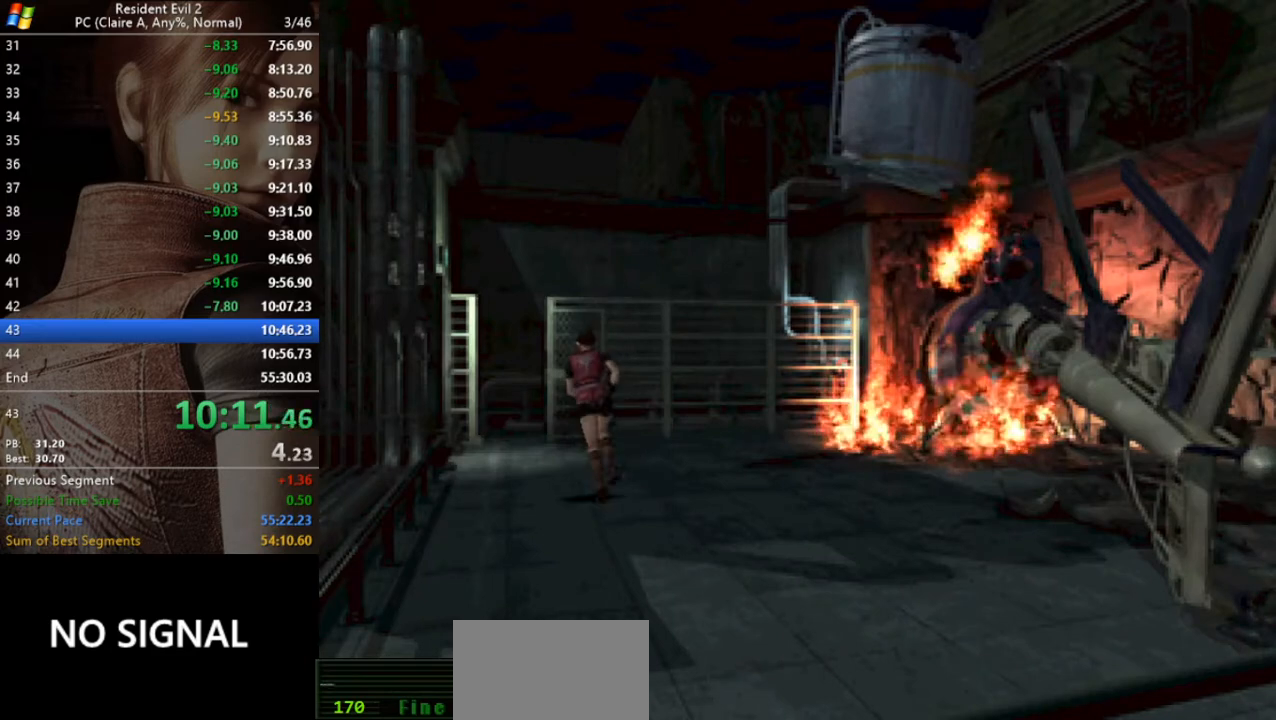
{"keys": ["run", "w"], "events": [[233, "a", "down"], [300, "a", "up"]]}
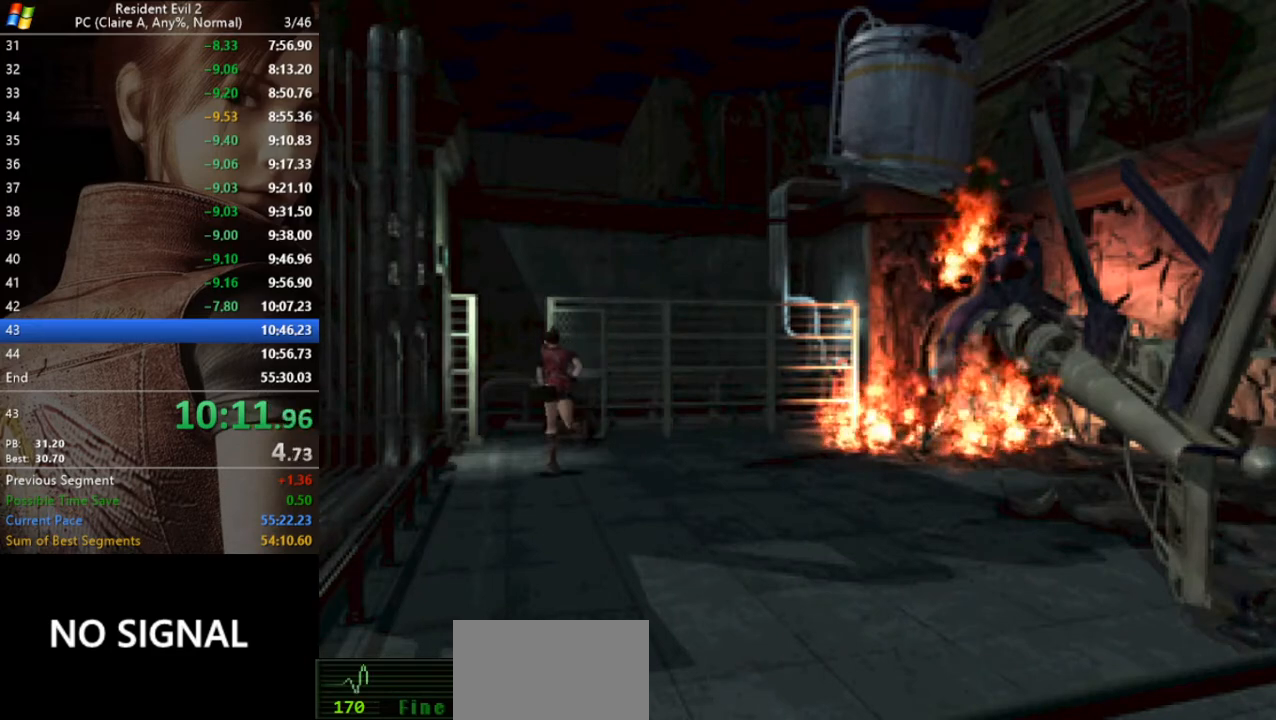
{"keys": ["run", "w"], "events": []}
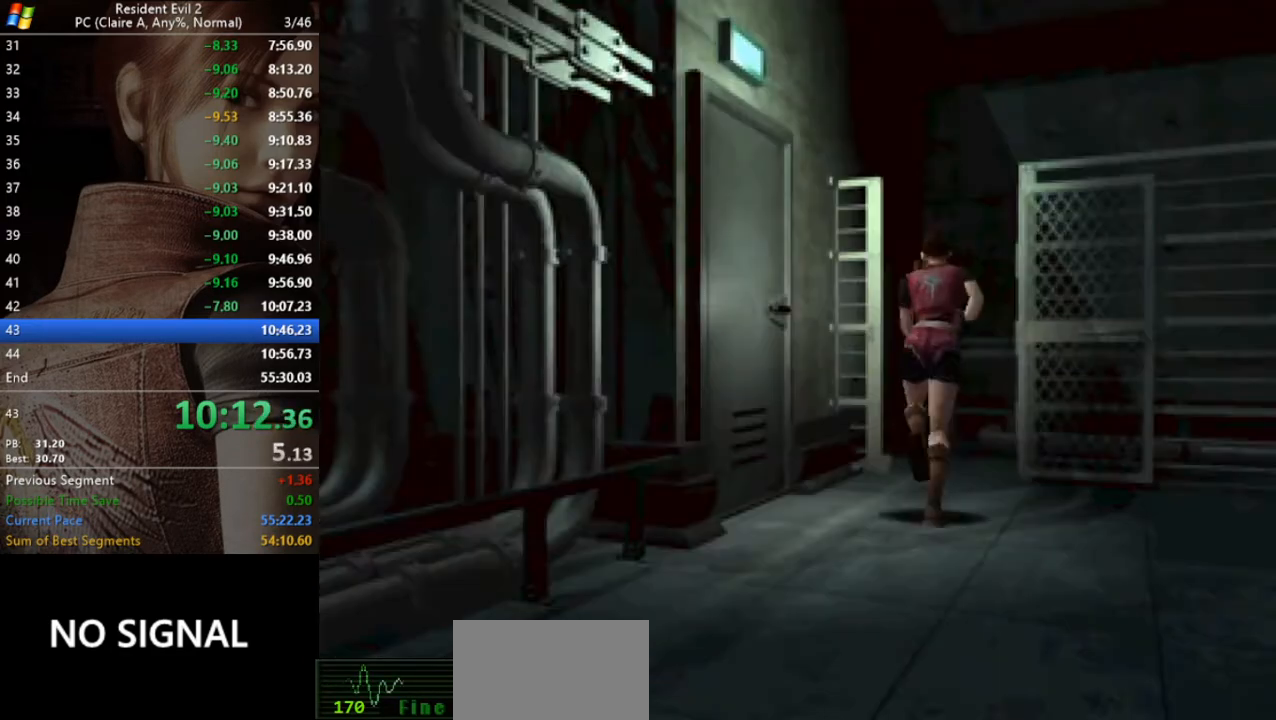
{"keys": ["d", "run", "w"], "events": [[400, "d", "down"]]}
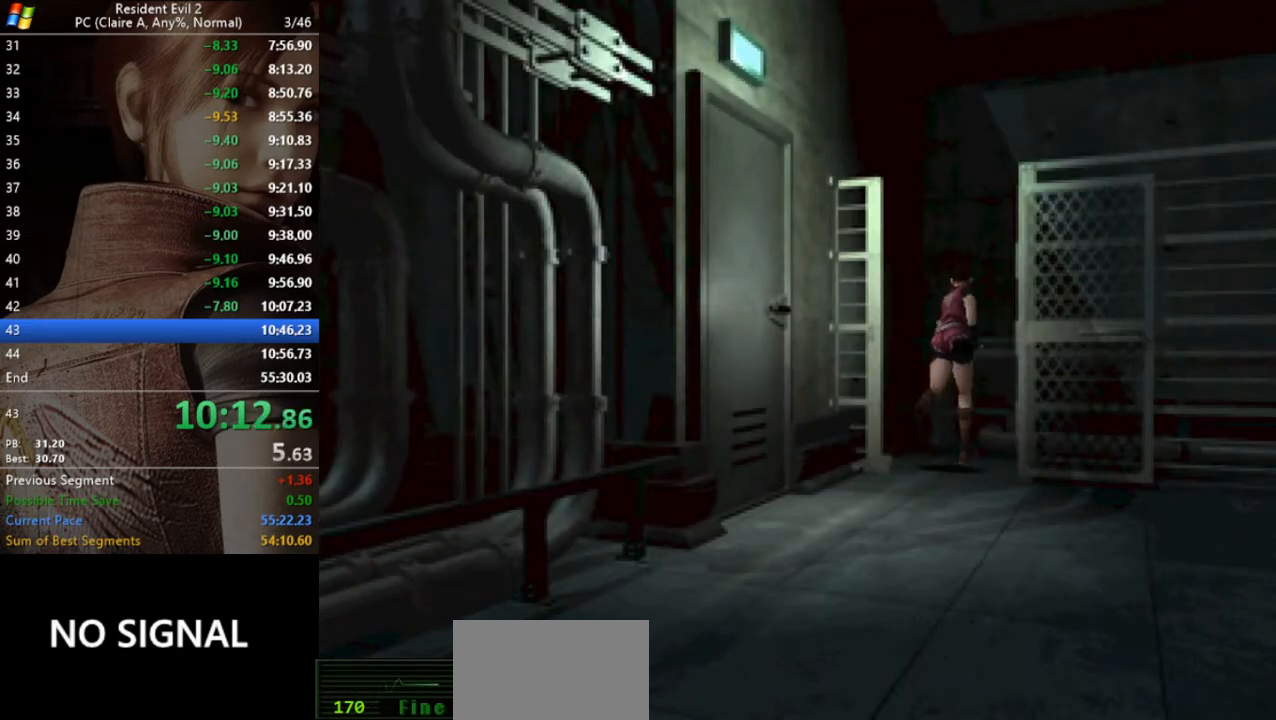
{"keys": ["d", "run", "w"], "events": []}
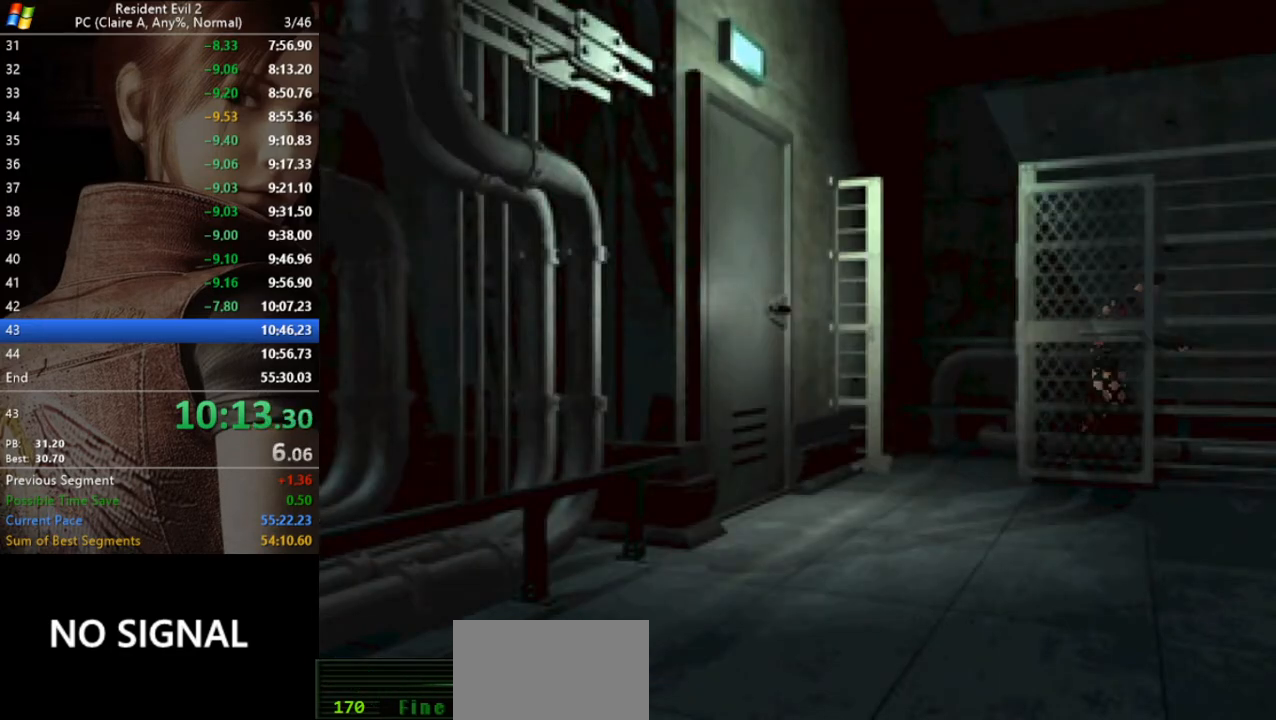
{"keys": ["run", "w"], "events": [[100, "d", "up"]]}
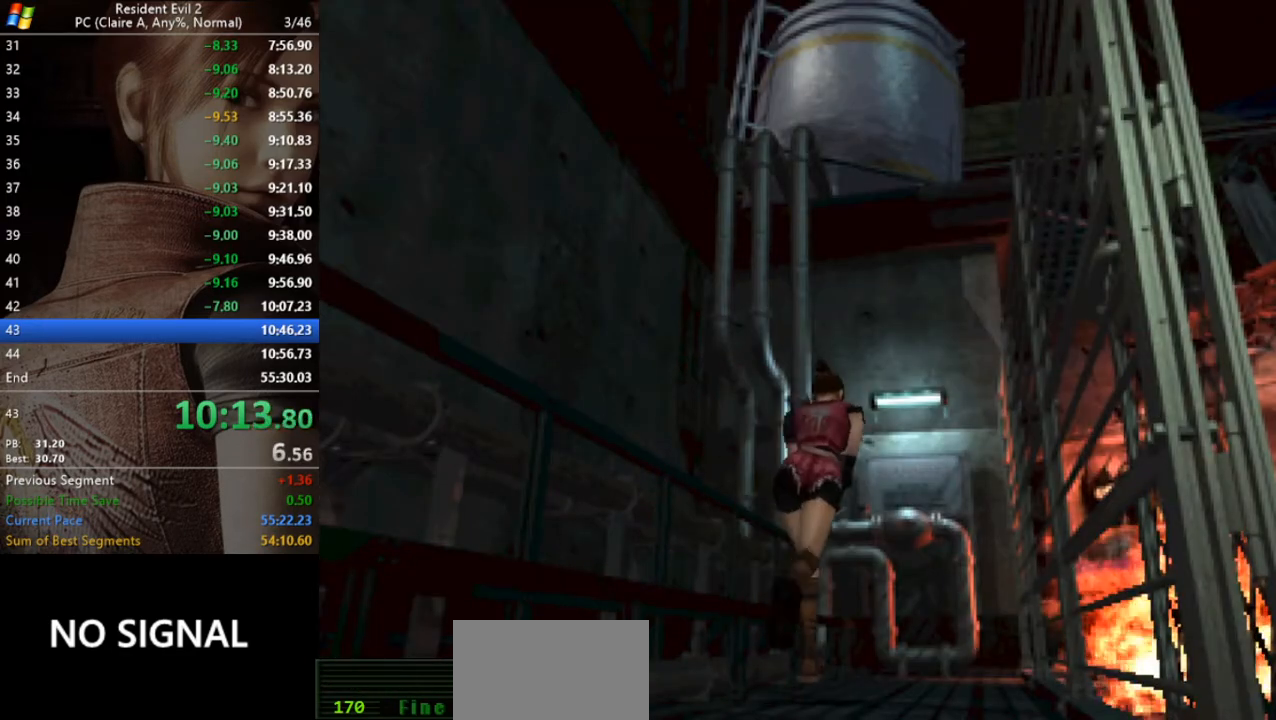
{"keys": ["run", "w"], "events": []}
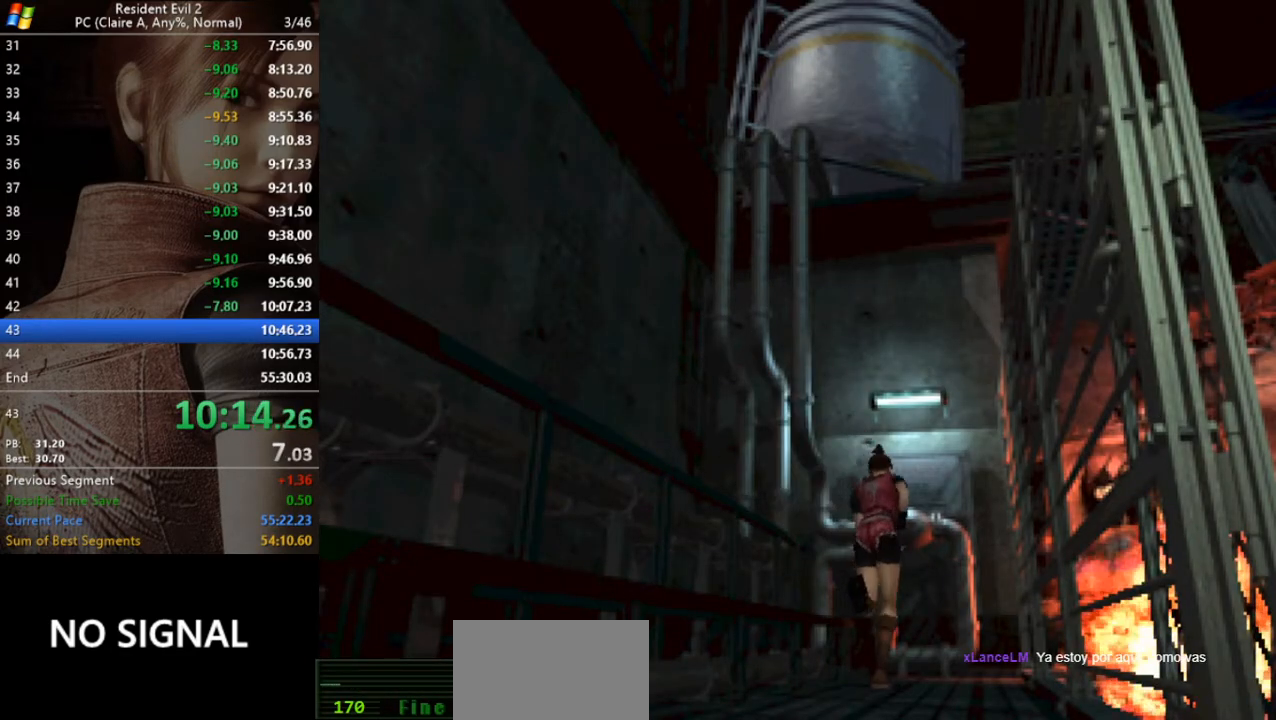
{"keys": [], "events": [[233, "inv", "down"], [300, "run", "up"], [333, "w", "up"], [367, "inv", "up"]]}
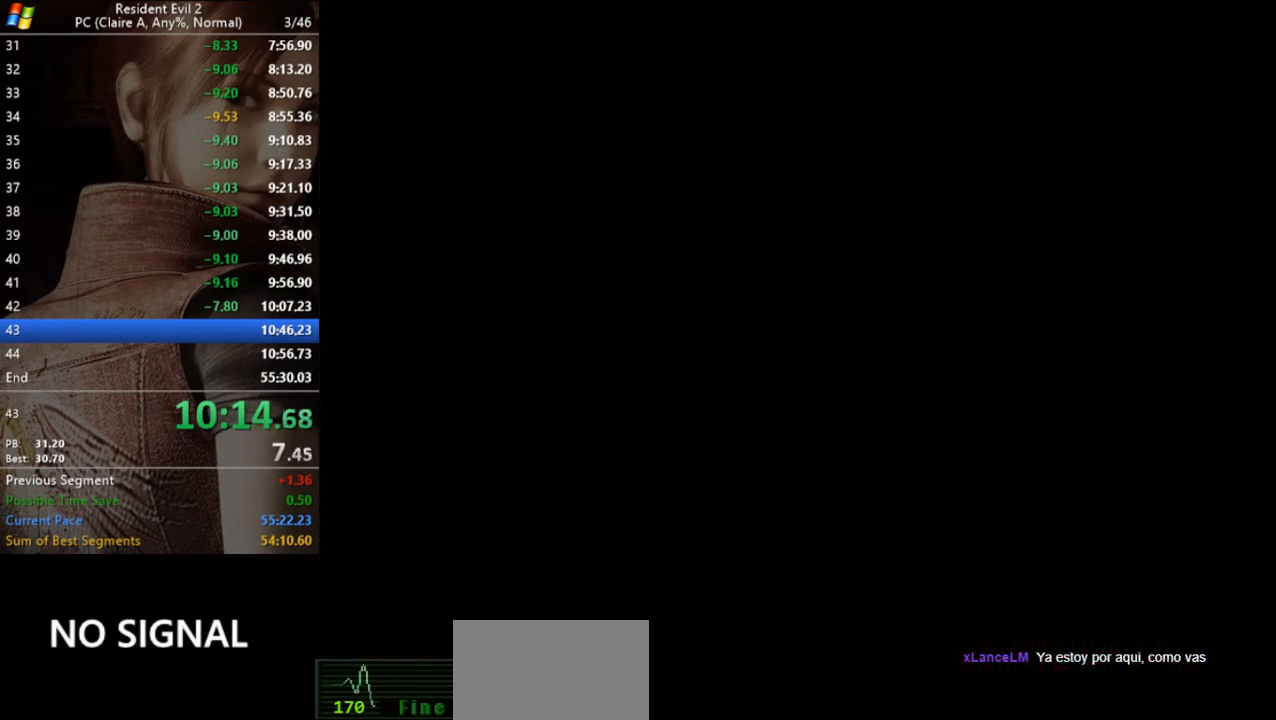
{"keys": ["act"], "events": [[67, "d", "down"], [100, "s", "down"], [167, "act", "down"], [167, "d", "up"], [200, "act", "up"], [200, "s", "up"], [300, "act", "down"], [367, "act", "up"], [433, "act", "down"]]}
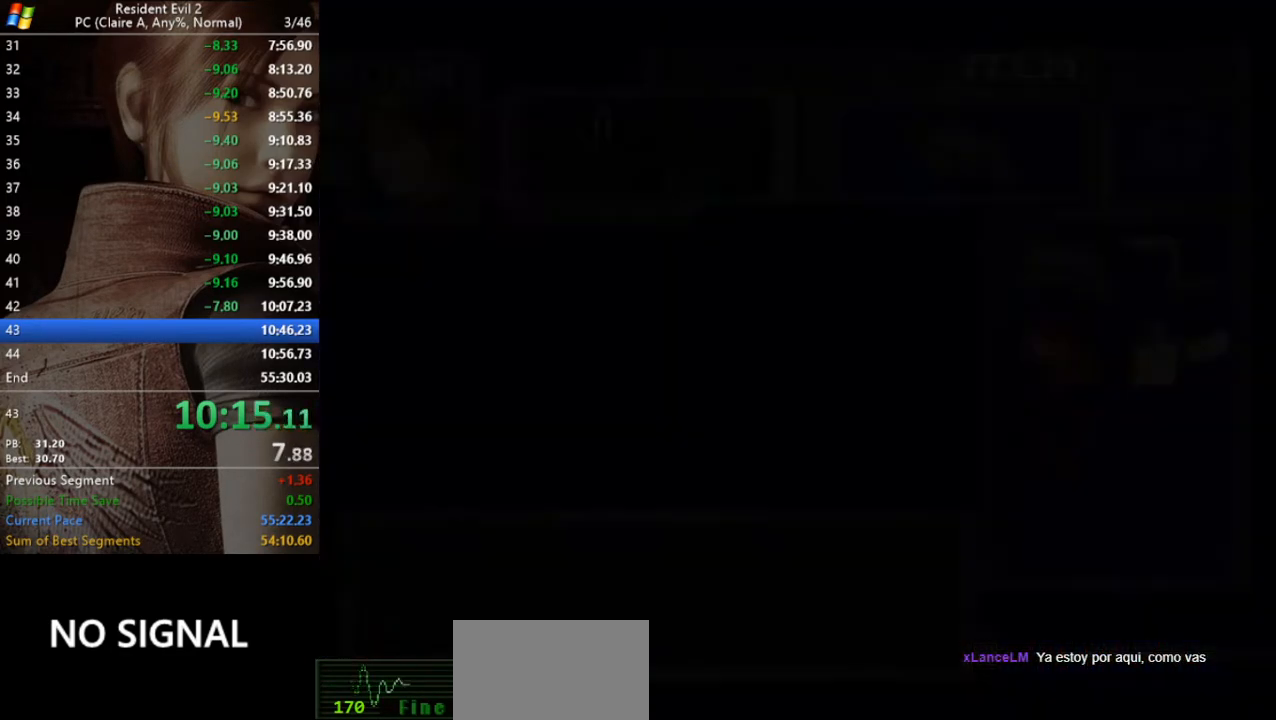
{"keys": [], "events": [[33, "act", "up"]]}